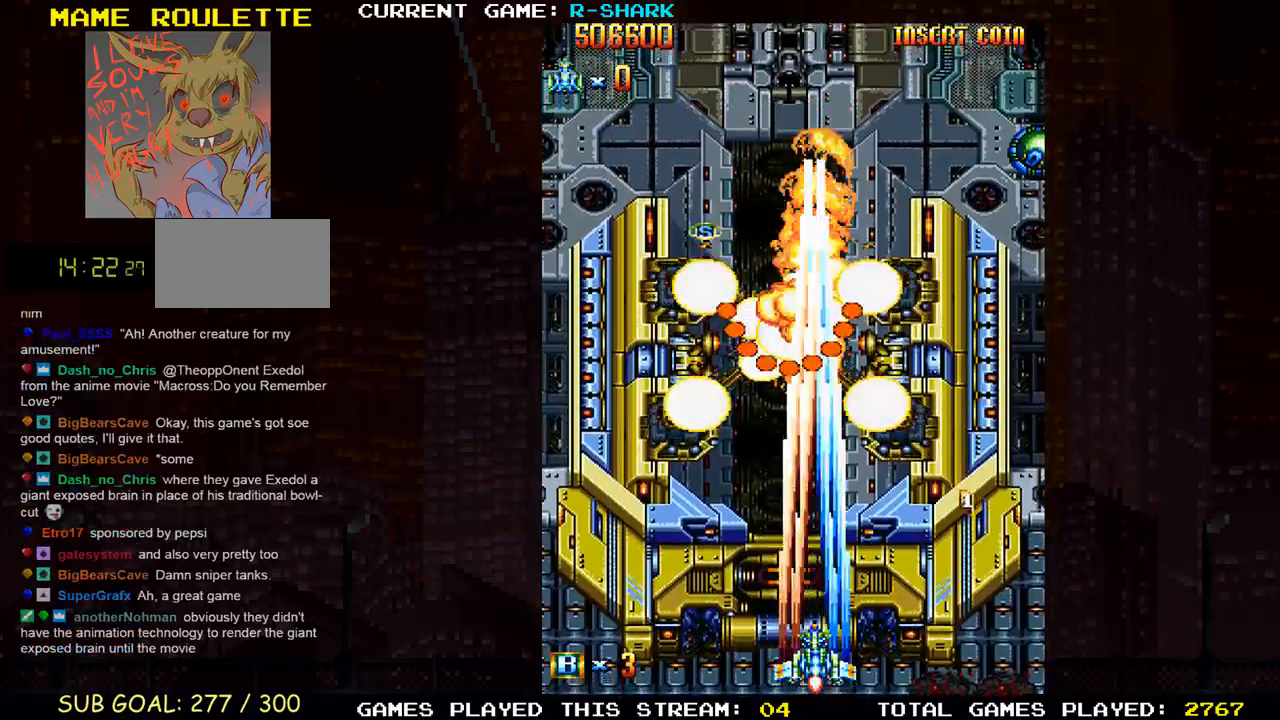
Gameplay with a controller (arcade stick); each line is a JSON object with the inputs held at the frame after it (dt_ms = milliseconds from this image to that frame). "events" lists button and stick changes between this image and that frame as [ms after this image, input, new state], when the widget could be followed in between. Not read: L3 R3.
{"dt_ms": 500, "buttons": [], "left_stick": "center", "events": [[17, "SQUARE", "down"], [100, "left_stick", "center"], [117, "SQUARE", "up"], [183, "SQUARE", "down"], [283, "SQUARE", "up"], [367, "SQUARE", "down"], [483, "SQUARE", "up"]]}
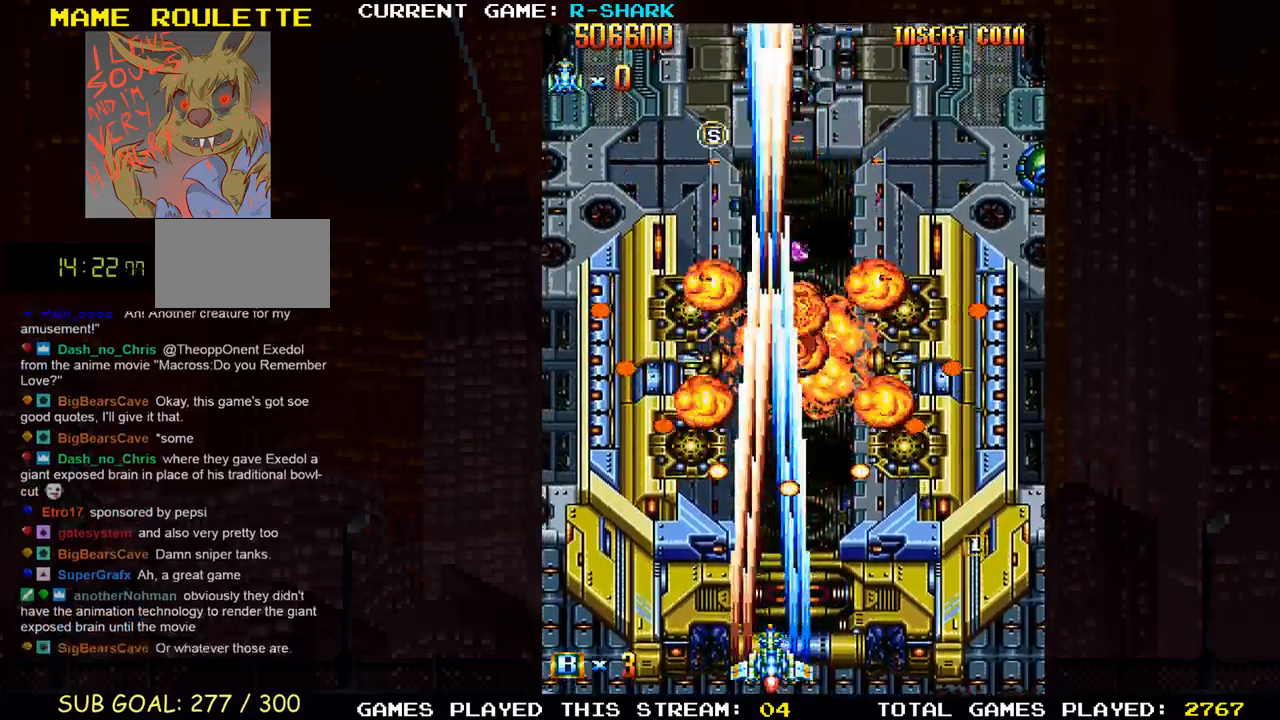
{"dt_ms": 500, "buttons": ["SQUARE"], "left_stick": "center", "events": [[117, "SQUARE", "down"], [200, "SQUARE", "up"], [200, "left_stick", "left"], [267, "SQUARE", "down"], [300, "left_stick", "center"], [383, "SQUARE", "up"], [467, "SQUARE", "down"]]}
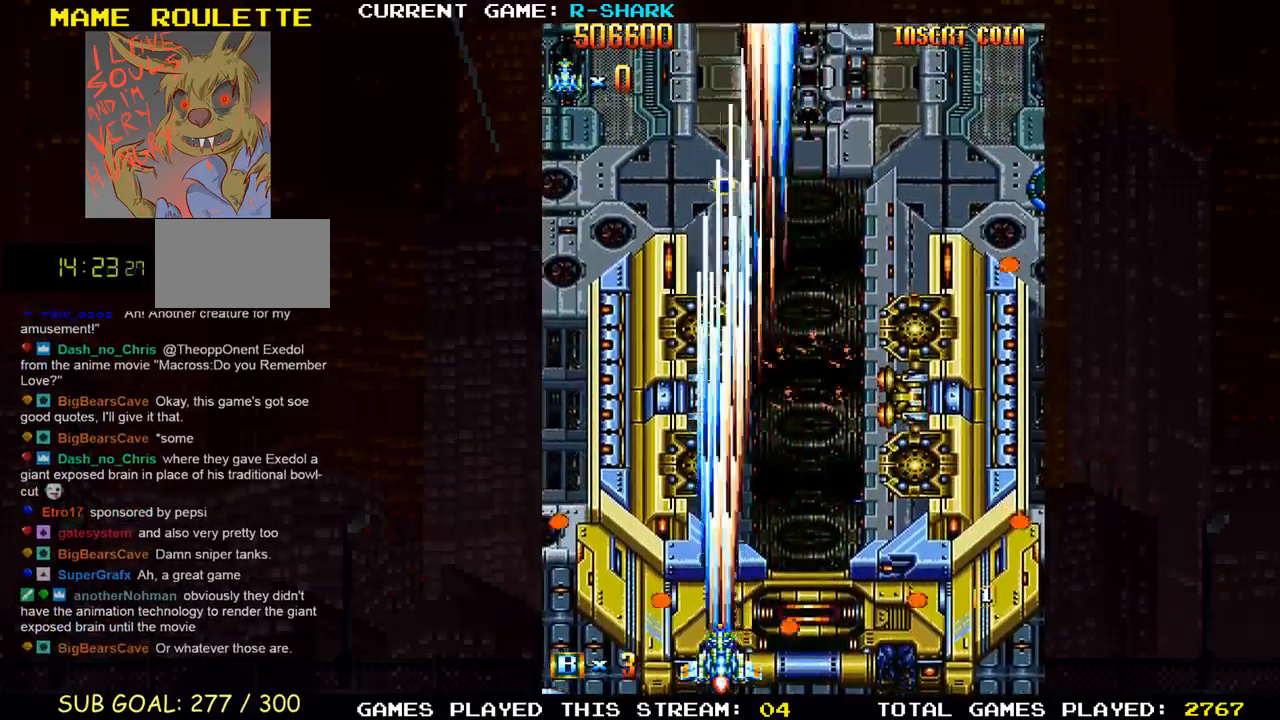
{"dt_ms": 500, "buttons": [], "left_stick": "right", "events": [[67, "SQUARE", "up"], [117, "SQUARE", "down"], [200, "left_stick", "up"], [233, "SQUARE", "up"], [283, "left_stick", "right"], [317, "SQUARE", "down"], [417, "SQUARE", "up"]]}
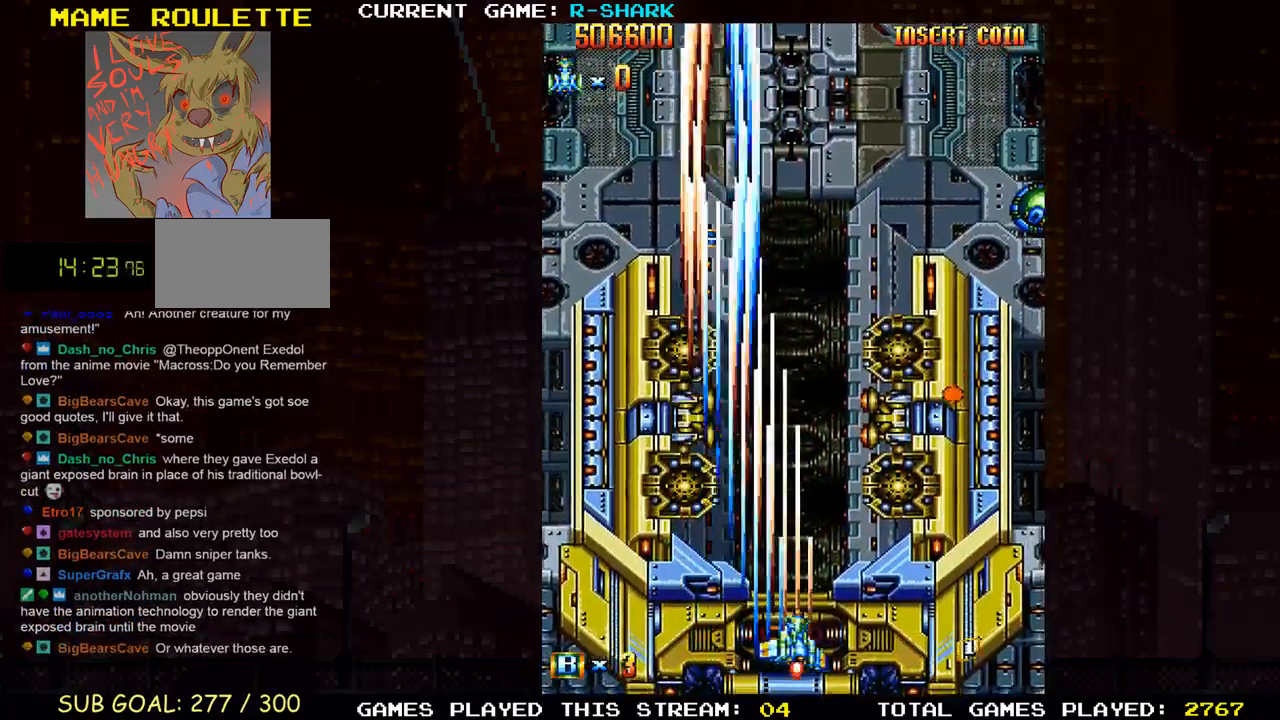
{"dt_ms": 500, "buttons": ["SQUARE"], "left_stick": "right", "events": [[17, "SQUARE", "down"], [133, "SQUARE", "up"], [200, "SQUARE", "down"], [333, "SQUARE", "up"], [400, "SQUARE", "down"]]}
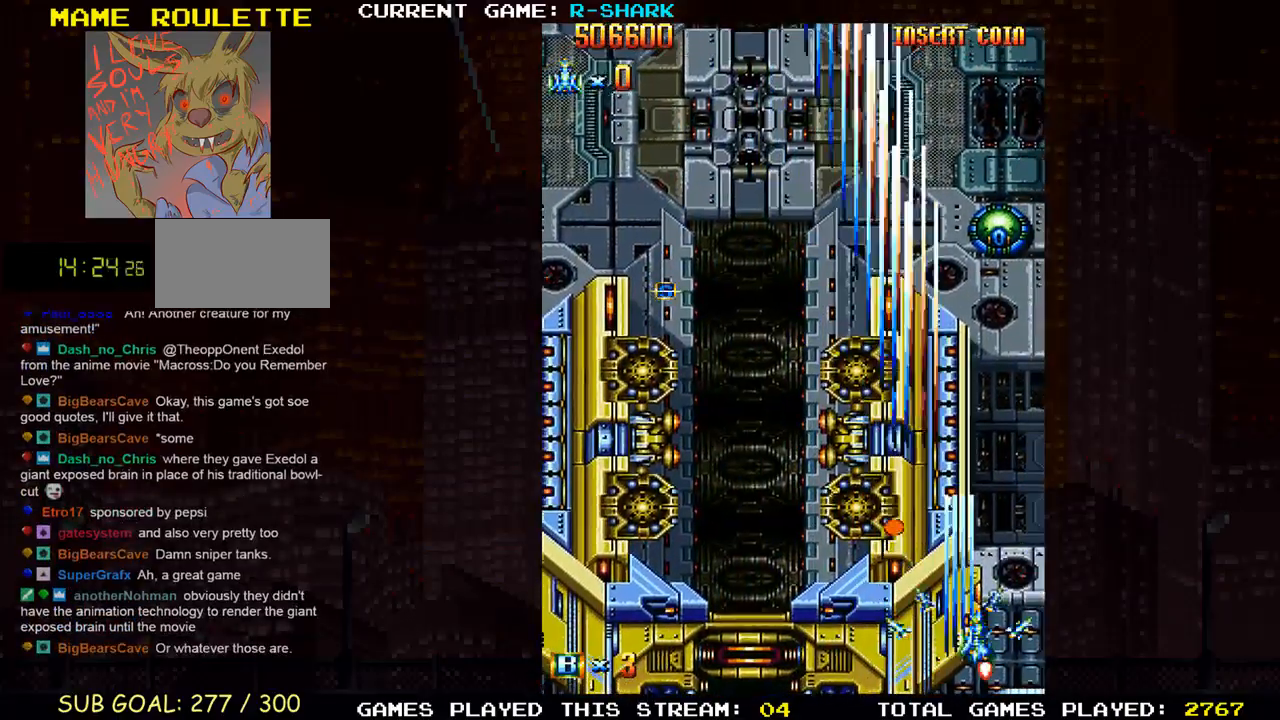
{"dt_ms": 500, "buttons": ["SQUARE"], "left_stick": "up-left", "events": [[17, "SQUARE", "up"], [100, "SQUARE", "down"], [233, "SQUARE", "up"], [267, "SQUARE", "down"], [317, "left_stick", "center"], [483, "left_stick", "up-left"]]}
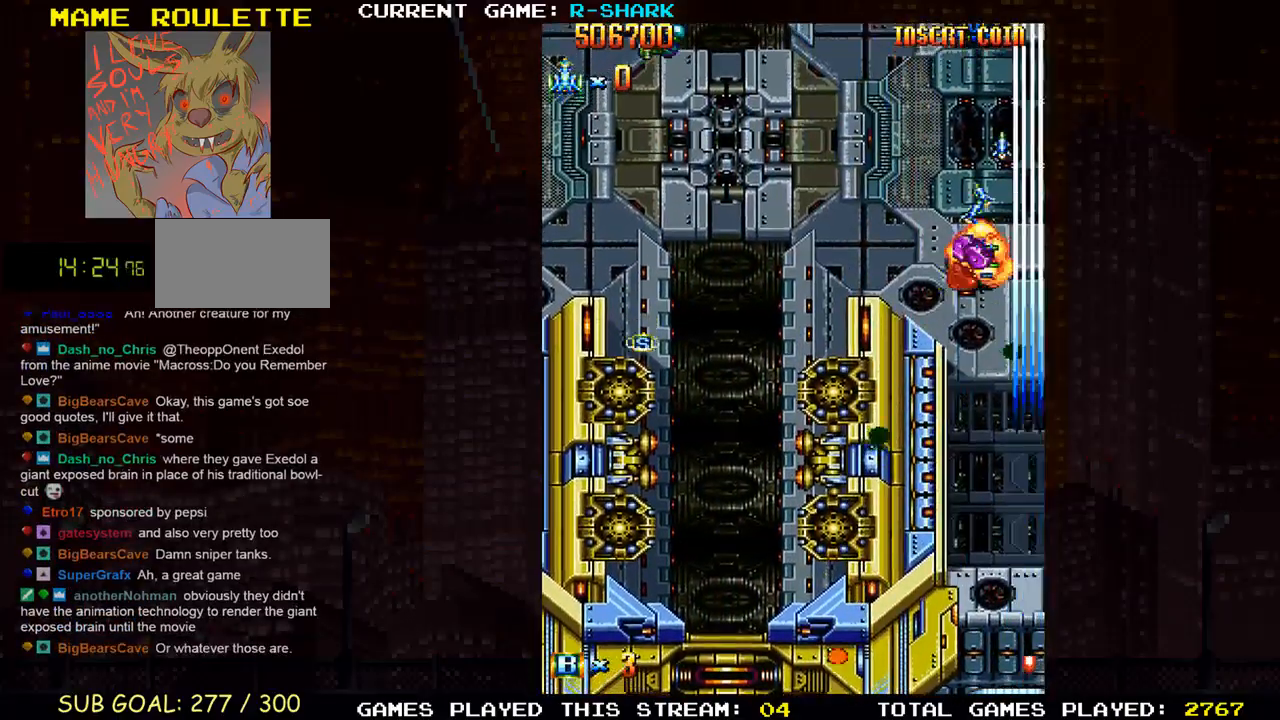
{"dt_ms": 1000, "buttons": [], "left_stick": "up-left"}
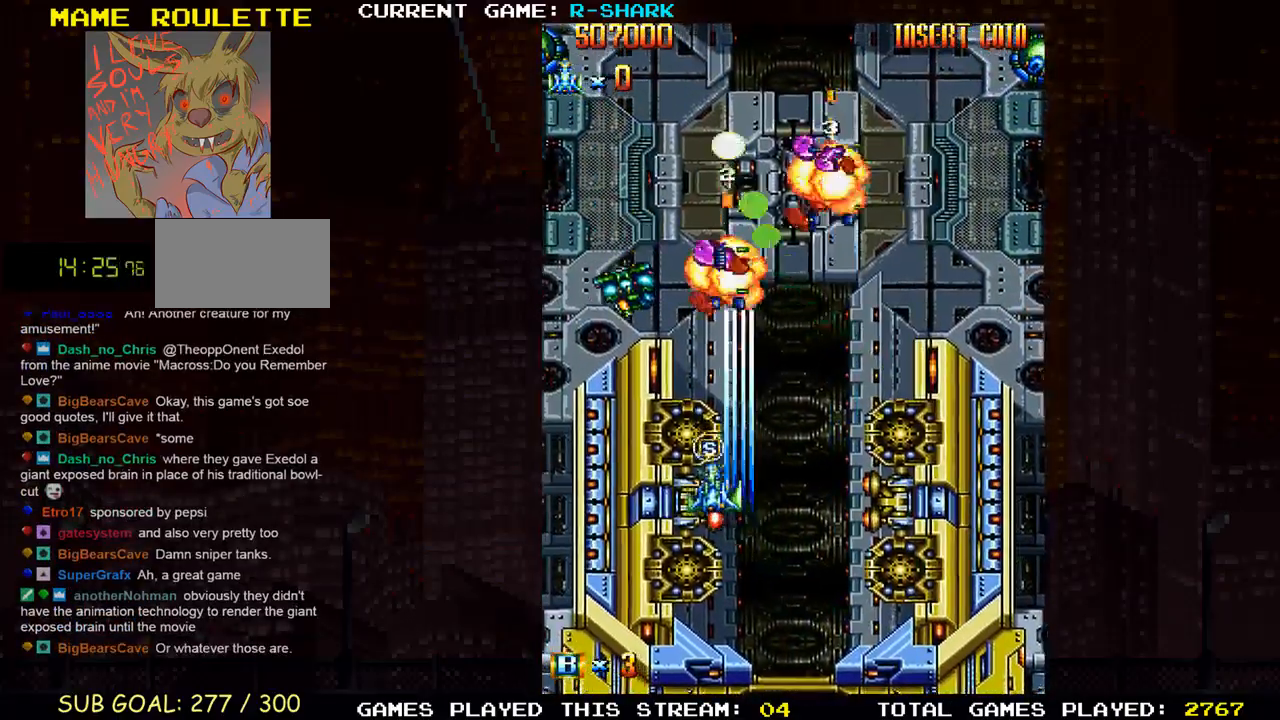
{"dt_ms": 500, "buttons": ["SQUARE"], "left_stick": "down-left", "events": [[33, "SQUARE", "down"], [100, "left_stick", "down-left"], [150, "SQUARE", "up"], [200, "SQUARE", "down"], [350, "SQUARE", "up"], [417, "SQUARE", "down"]]}
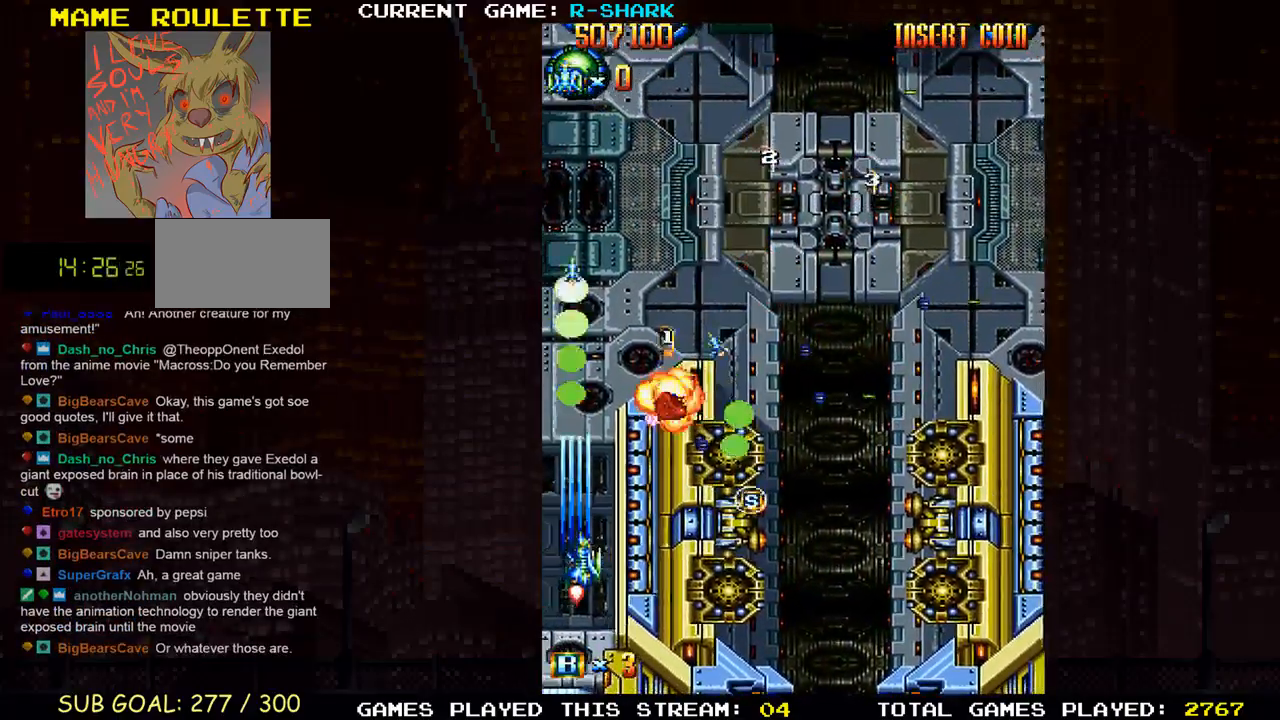
{"dt_ms": 500, "buttons": [], "left_stick": "right", "events": [[67, "SQUARE", "up"], [100, "SQUARE", "down"], [100, "left_stick", "down"], [217, "left_stick", "down-right"], [267, "SQUARE", "up"], [317, "SQUARE", "down"], [317, "left_stick", "right"], [467, "SQUARE", "up"]]}
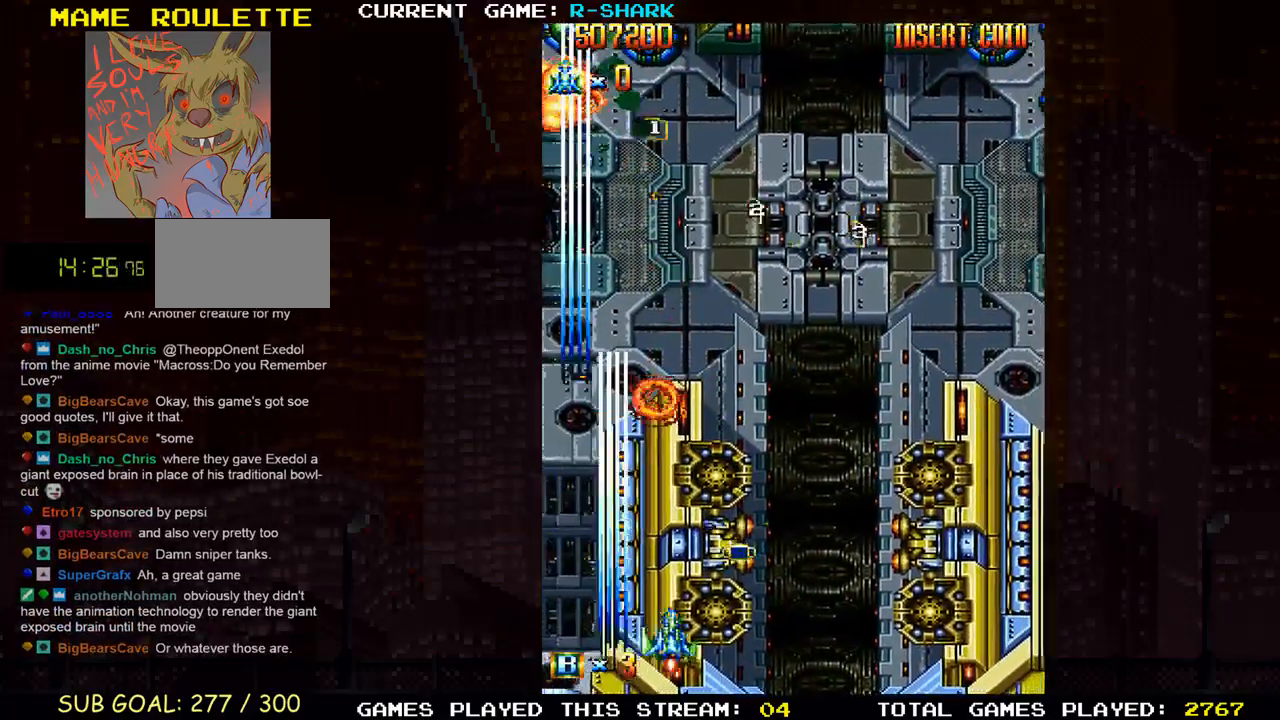
{"dt_ms": 500, "buttons": ["SQUARE"], "left_stick": "down", "events": [[17, "SQUARE", "down"], [150, "SQUARE", "up"], [167, "SQUARE", "down"], [167, "left_stick", "up"], [367, "left_stick", "left"], [483, "left_stick", "down"]]}
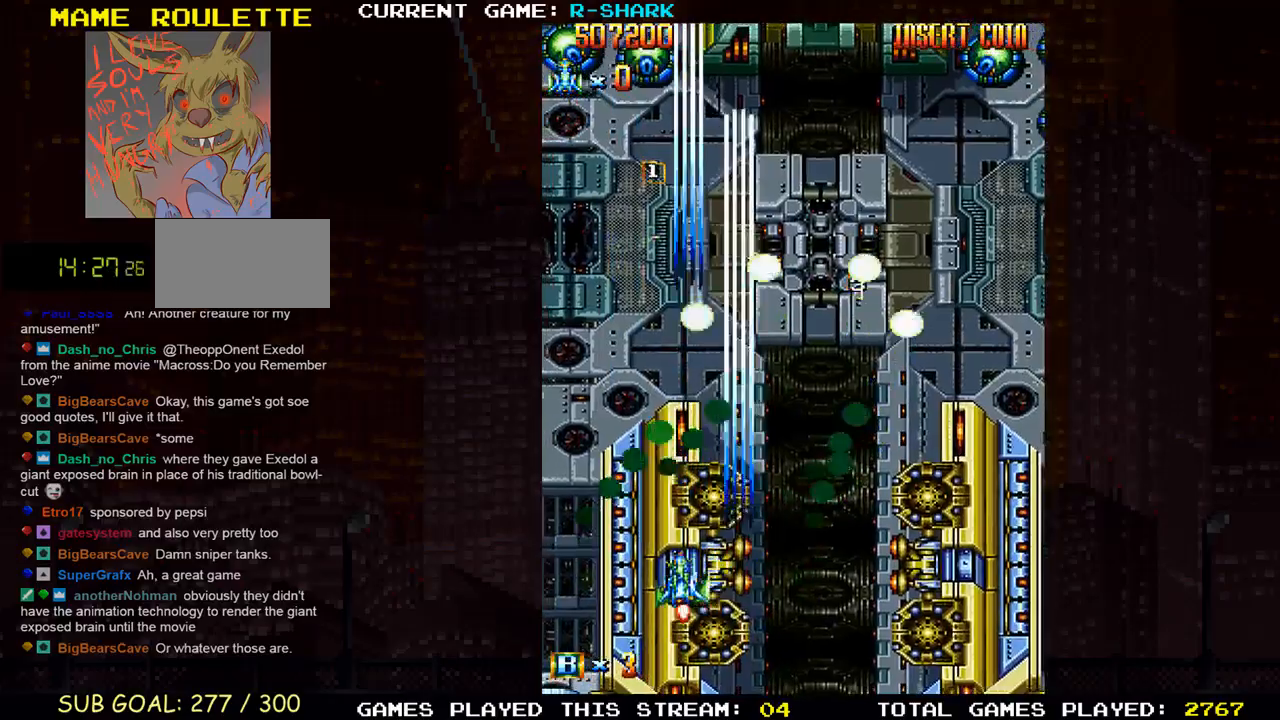
{"dt_ms": 500, "buttons": ["SQUARE"], "left_stick": "up-right", "events": [[17, "SQUARE", "up"], [50, "left_stick", "right"], [83, "SQUARE", "down"], [200, "SQUARE", "up"], [217, "left_stick", "up-right"], [283, "SQUARE", "down"], [417, "SQUARE", "up"], [467, "SQUARE", "down"]]}
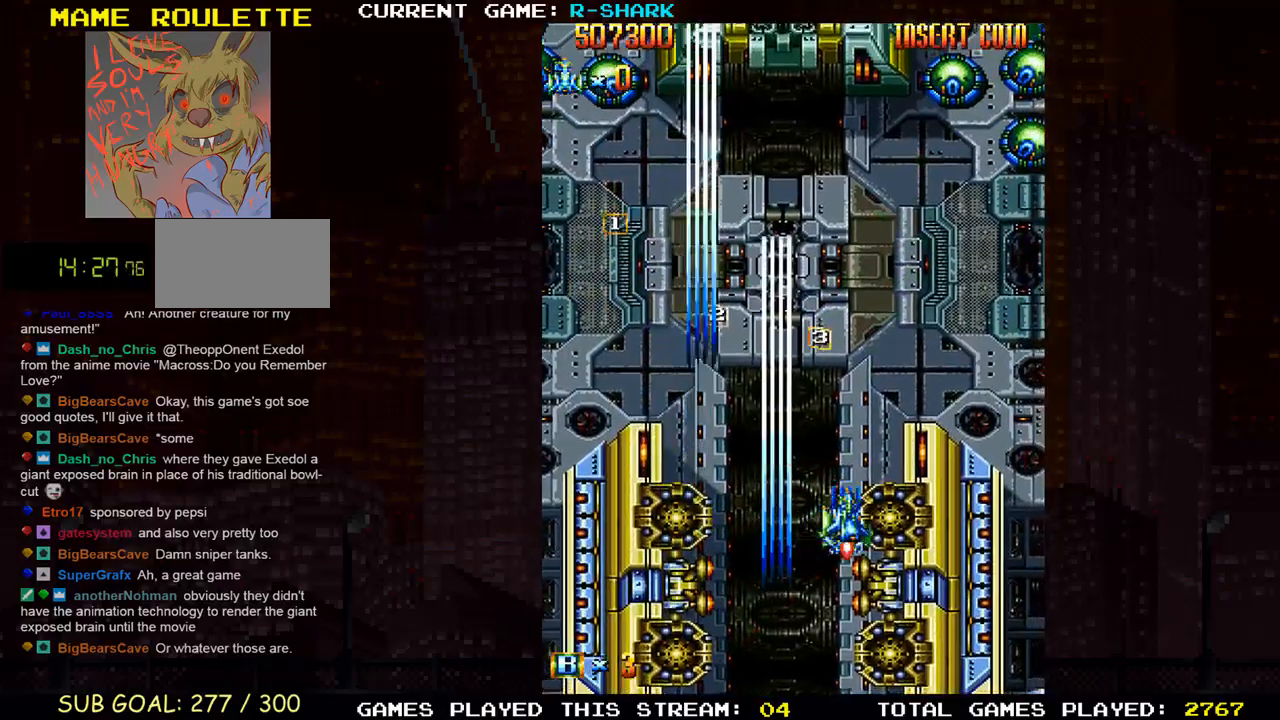
{"dt_ms": 500, "buttons": ["SQUARE"], "left_stick": "center", "events": [[67, "left_stick", "center"], [300, "SQUARE", "up"], [367, "SQUARE", "down"]]}
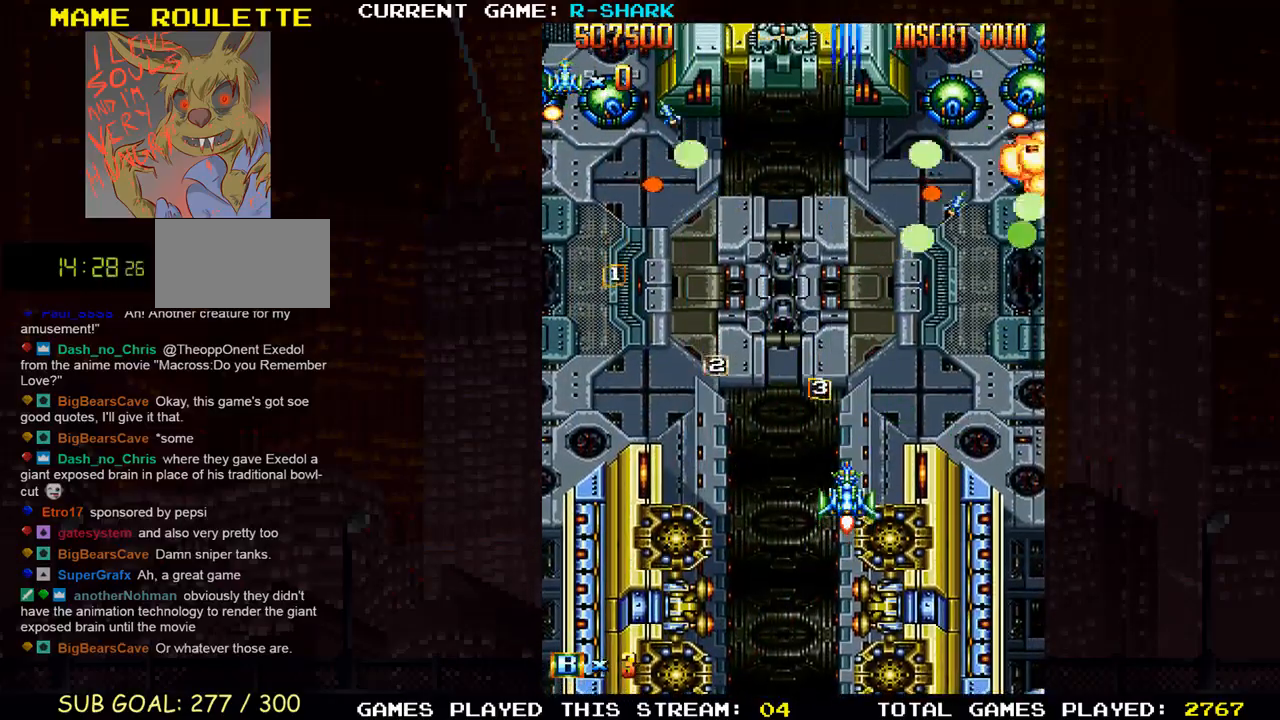
{"dt_ms": 500, "buttons": ["SQUARE"], "left_stick": "up-left", "events": [[17, "SQUARE", "up"], [67, "SQUARE", "down"], [83, "left_stick", "down"], [133, "left_stick", "down-left"], [183, "SQUARE", "up"], [267, "SQUARE", "down"], [267, "left_stick", "left"], [367, "SQUARE", "up"], [367, "left_stick", "up-left"], [450, "SQUARE", "down"]]}
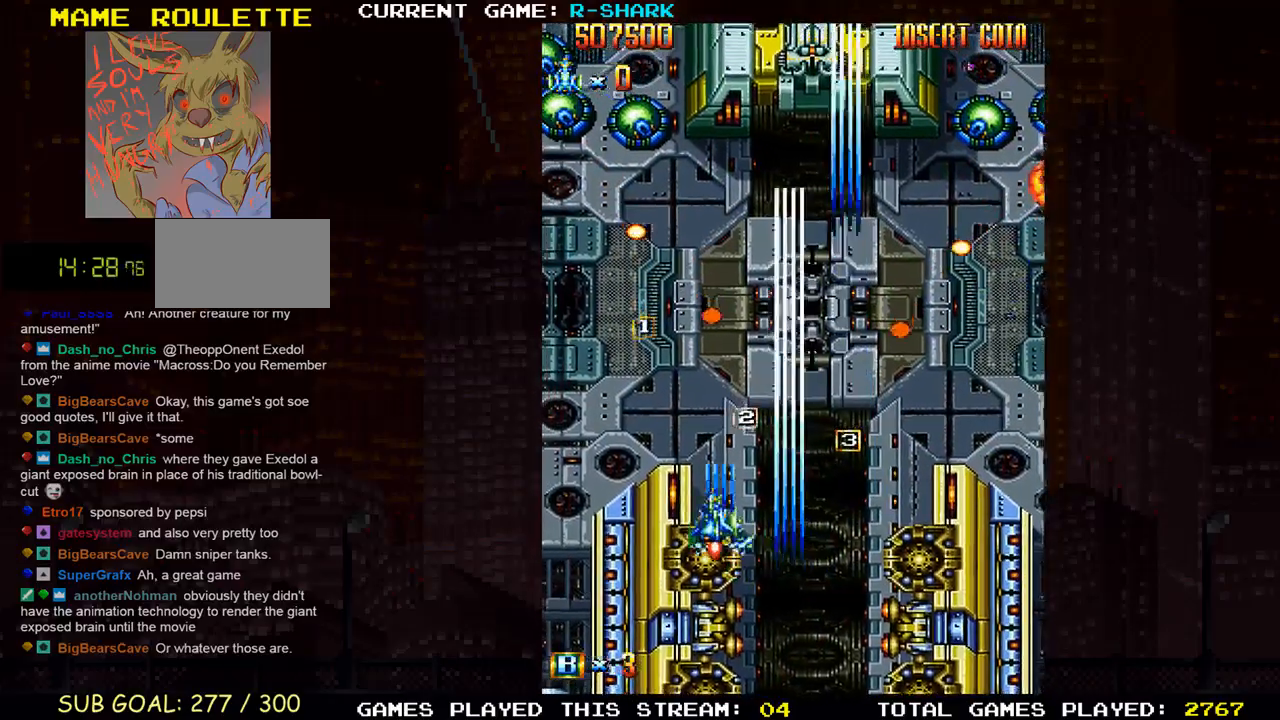
{"dt_ms": 500, "buttons": ["SQUARE"], "left_stick": "center", "events": [[67, "SQUARE", "up"], [133, "SQUARE", "down"], [217, "left_stick", "up"], [250, "SQUARE", "up"], [317, "SQUARE", "down"], [483, "left_stick", "center"]]}
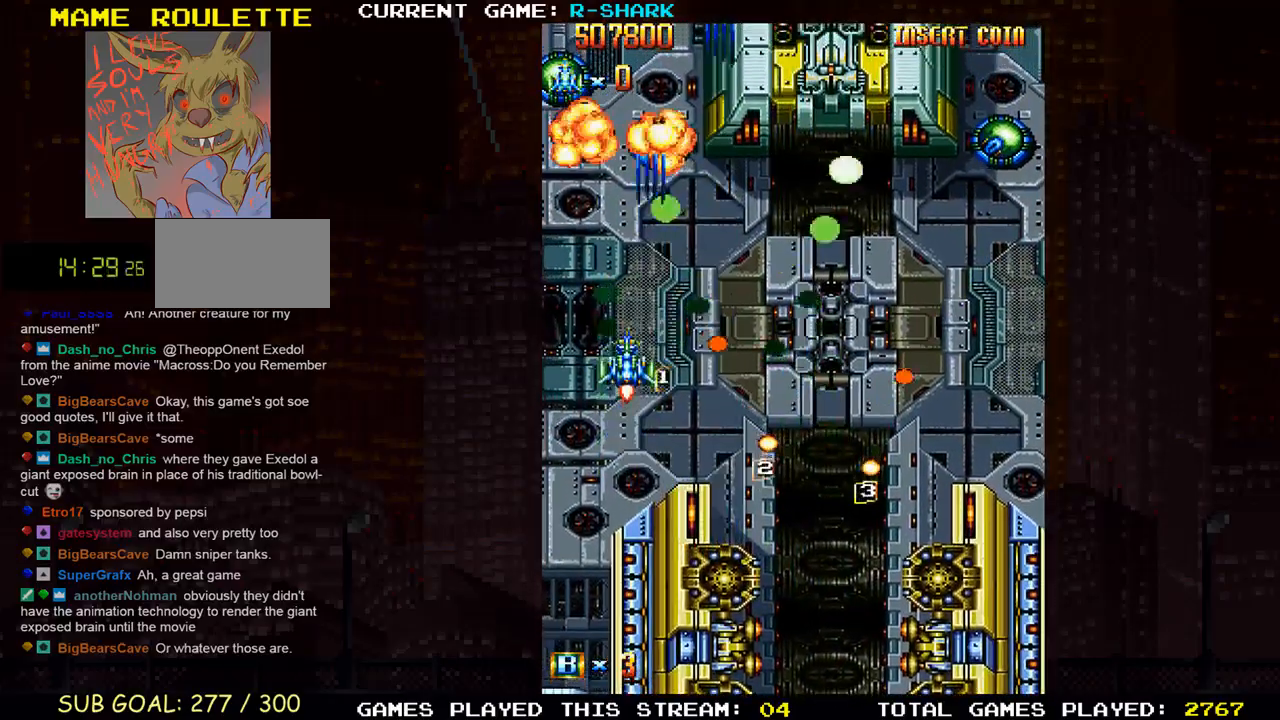
{"dt_ms": 500, "buttons": [], "left_stick": "center"}
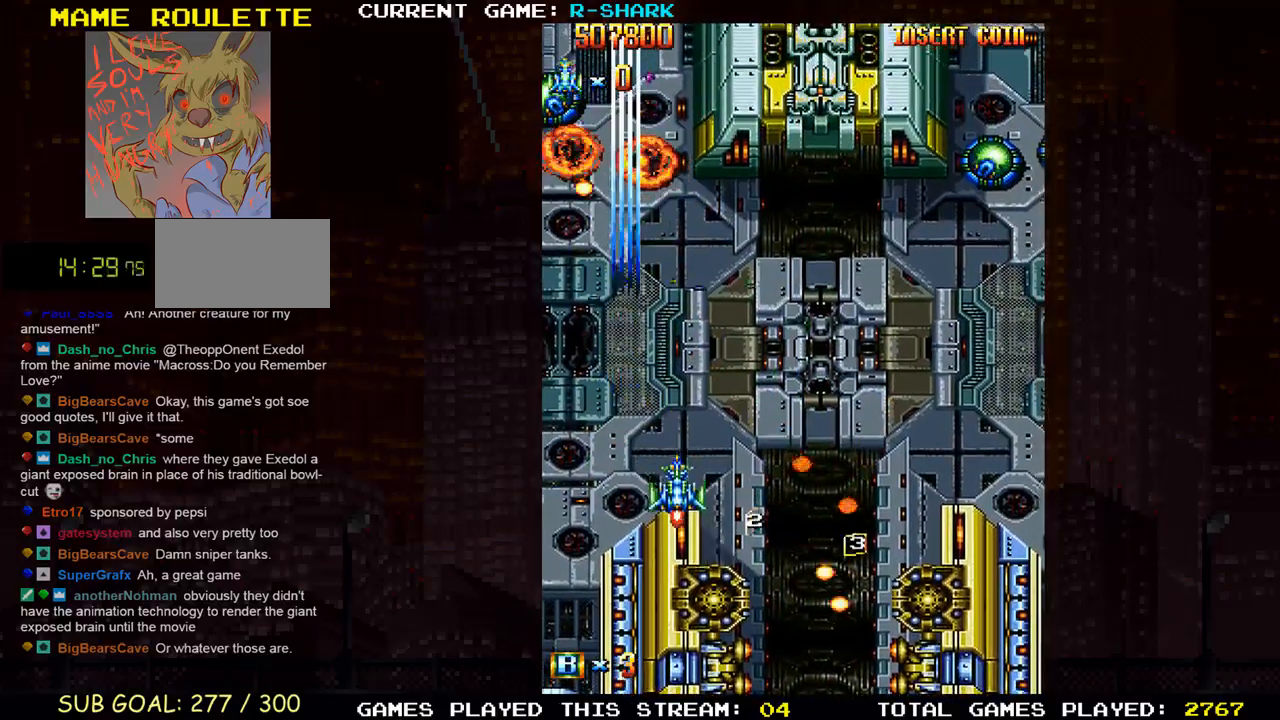
{"dt_ms": 500, "buttons": ["SQUARE"], "left_stick": "center", "events": [[17, "SQUARE", "down"], [83, "left_stick", "down"], [283, "left_stick", "right"], [433, "left_stick", "center"]]}
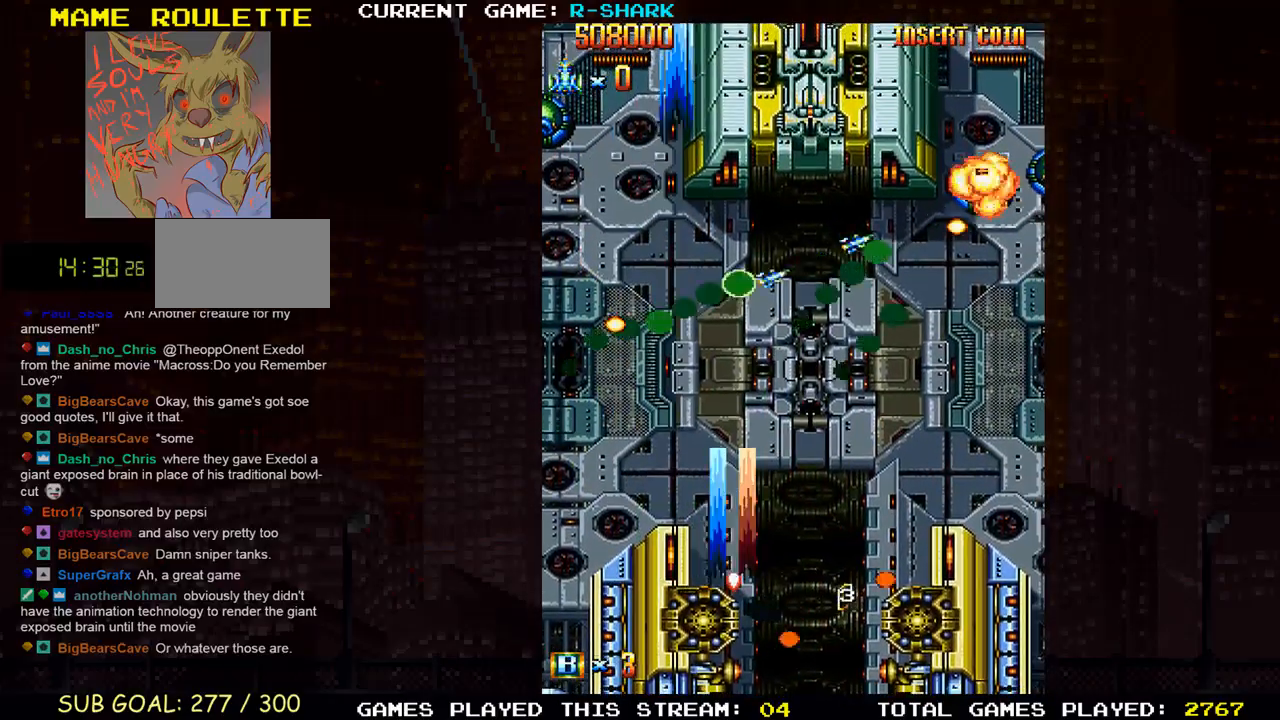
{"dt_ms": 500, "buttons": ["SQUARE"], "left_stick": "up", "events": [[133, "left_stick", "down"], [267, "left_stick", "center"], [350, "SQUARE", "up"], [383, "left_stick", "up"], [417, "SQUARE", "down"]]}
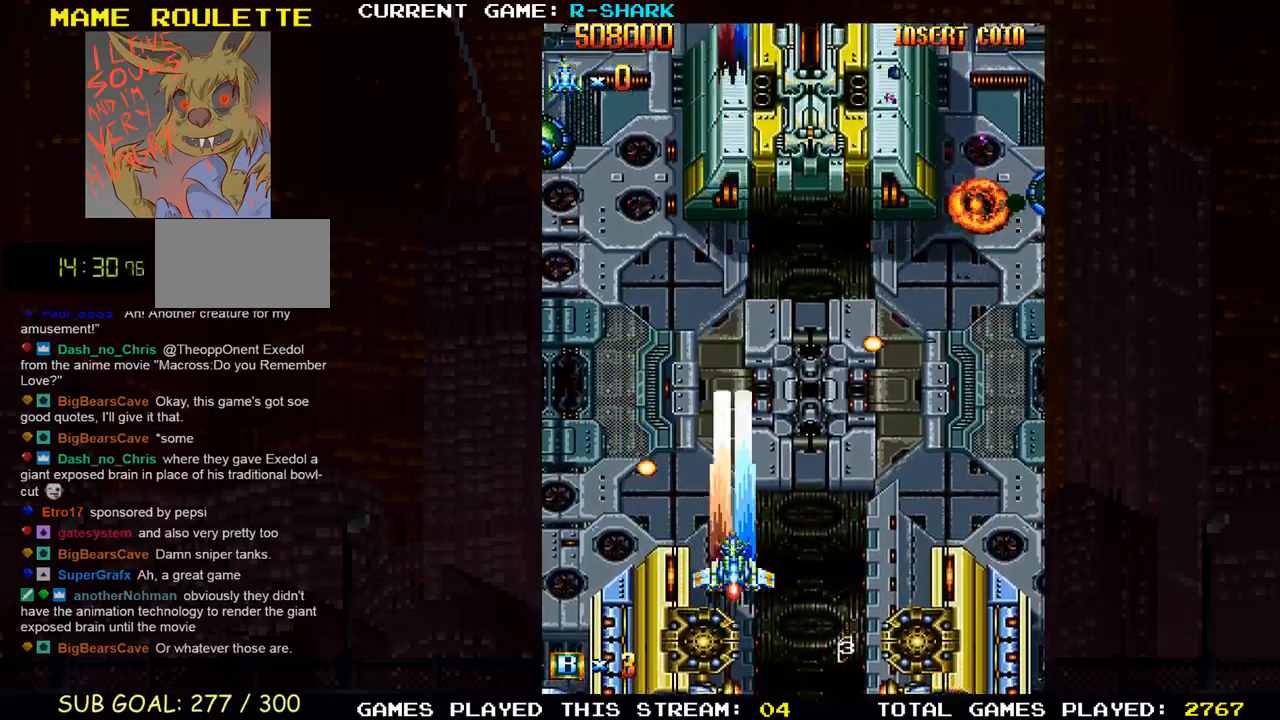
{"dt_ms": 500, "buttons": ["SQUARE"], "left_stick": "right", "events": [[17, "left_stick", "right"], [33, "SQUARE", "up"], [83, "SQUARE", "down"], [200, "SQUARE", "up"], [283, "SQUARE", "down"], [400, "SQUARE", "up"], [467, "SQUARE", "down"]]}
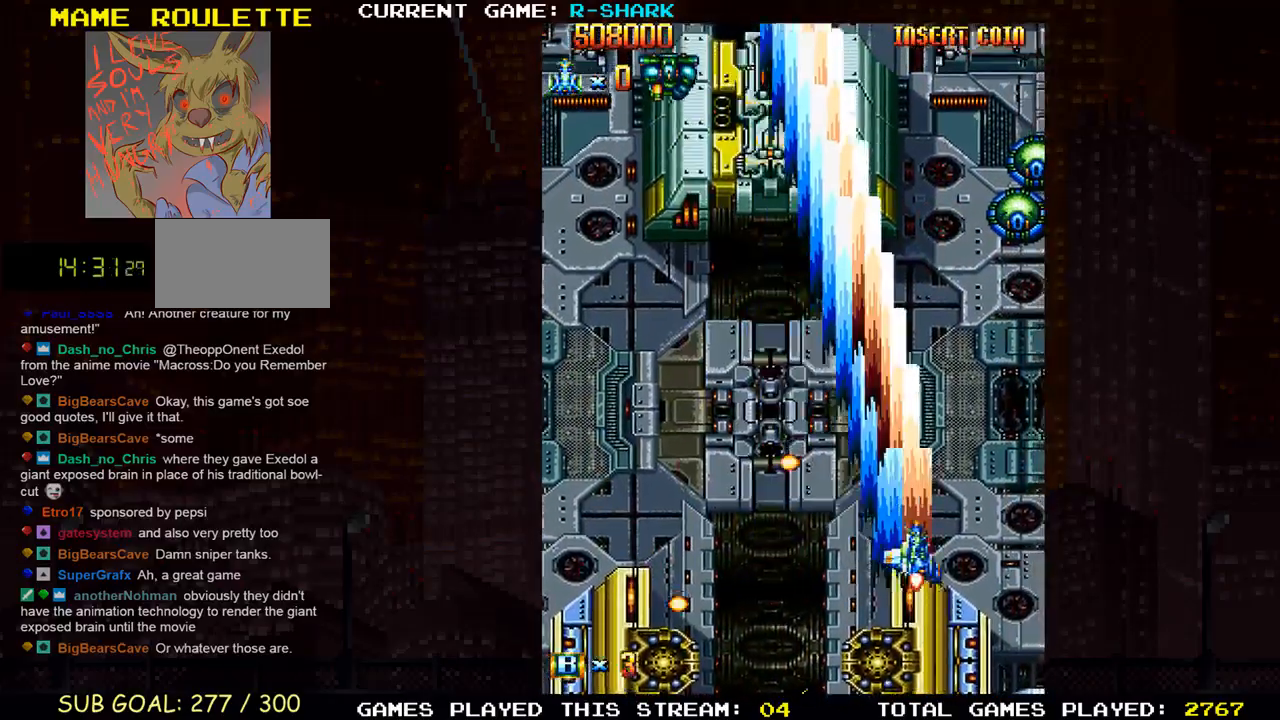
{"dt_ms": 500, "buttons": [], "left_stick": "left", "events": [[83, "SQUARE", "up"], [167, "SQUARE", "down"], [283, "SQUARE", "up"], [367, "SQUARE", "down"], [400, "left_stick", "center"], [450, "left_stick", "left"], [483, "SQUARE", "up"]]}
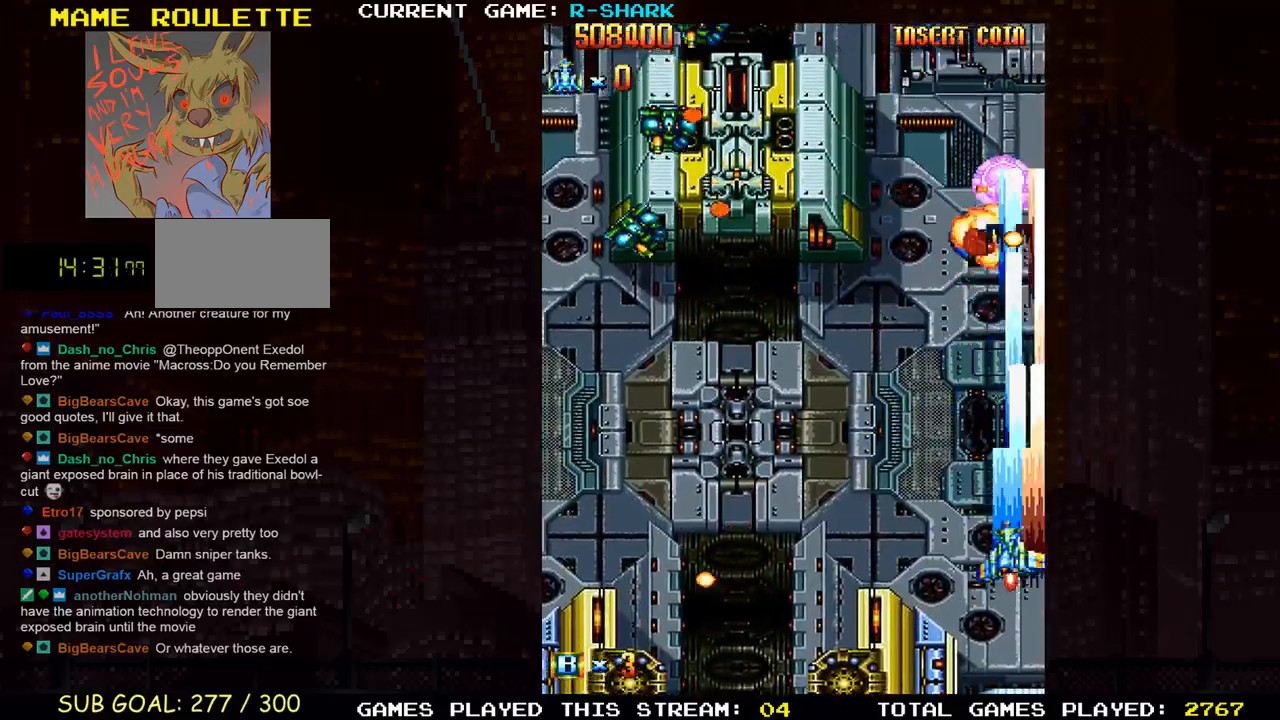
{"dt_ms": 500, "buttons": ["SQUARE"], "left_stick": "left", "events": [[50, "SQUARE", "down"], [167, "SQUARE", "up"], [250, "SQUARE", "down"], [367, "SQUARE", "up"], [450, "SQUARE", "down"]]}
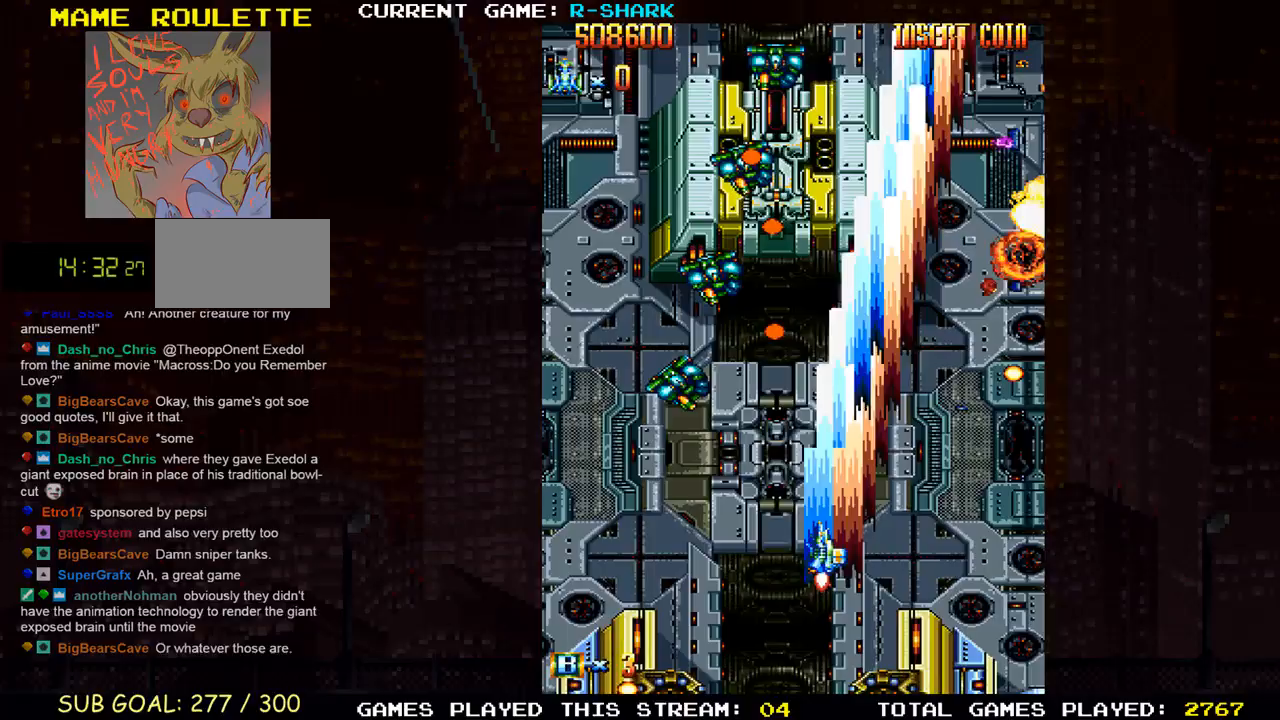
{"dt_ms": 500, "buttons": ["SQUARE"], "left_stick": "left"}
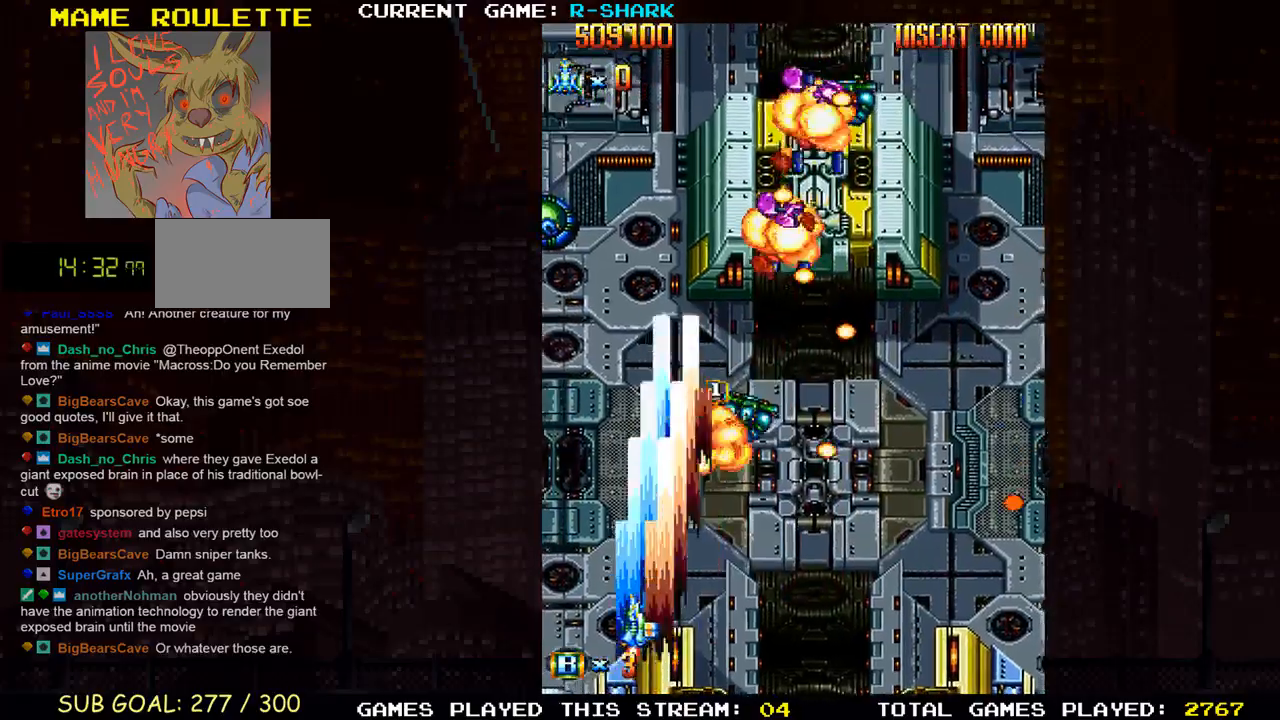
{"dt_ms": 500, "buttons": ["SQUARE"], "left_stick": "center", "events": [[133, "SQUARE", "up"], [200, "SQUARE", "down"], [300, "left_stick", "center"]]}
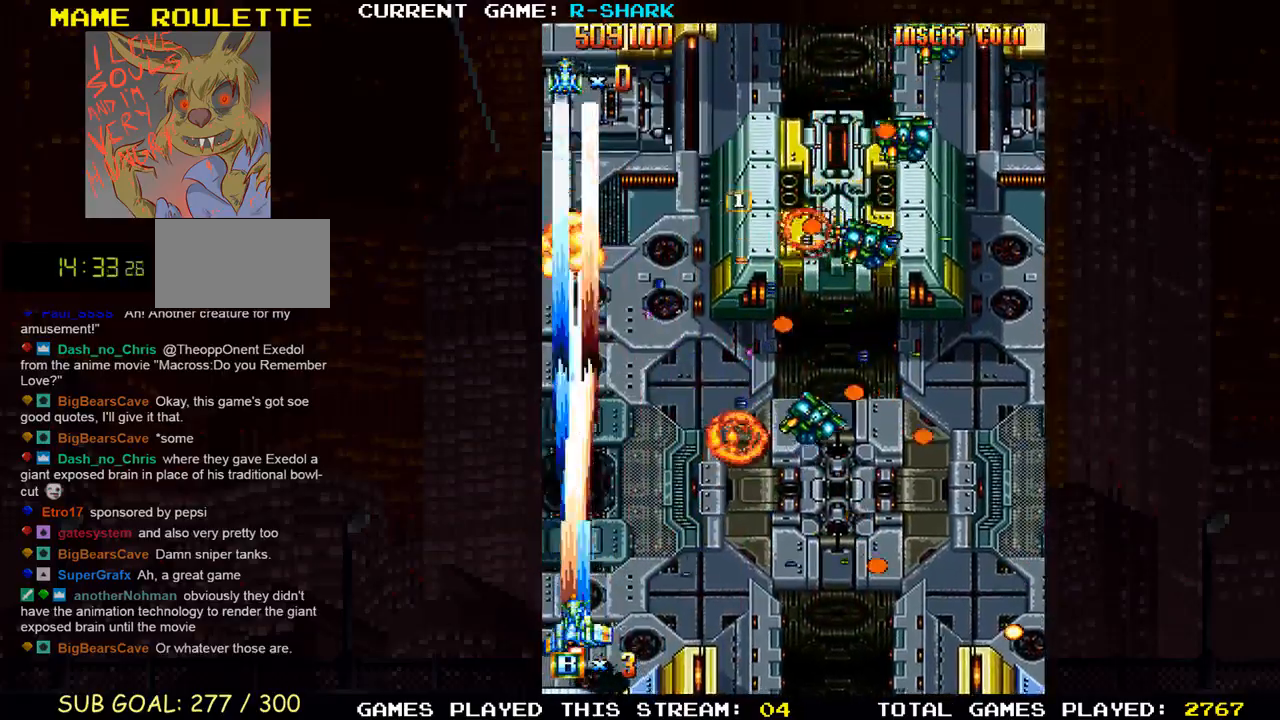
{"dt_ms": 500, "buttons": ["SQUARE"], "left_stick": "center", "events": [[417, "SQUARE", "up"], [467, "SQUARE", "down"]]}
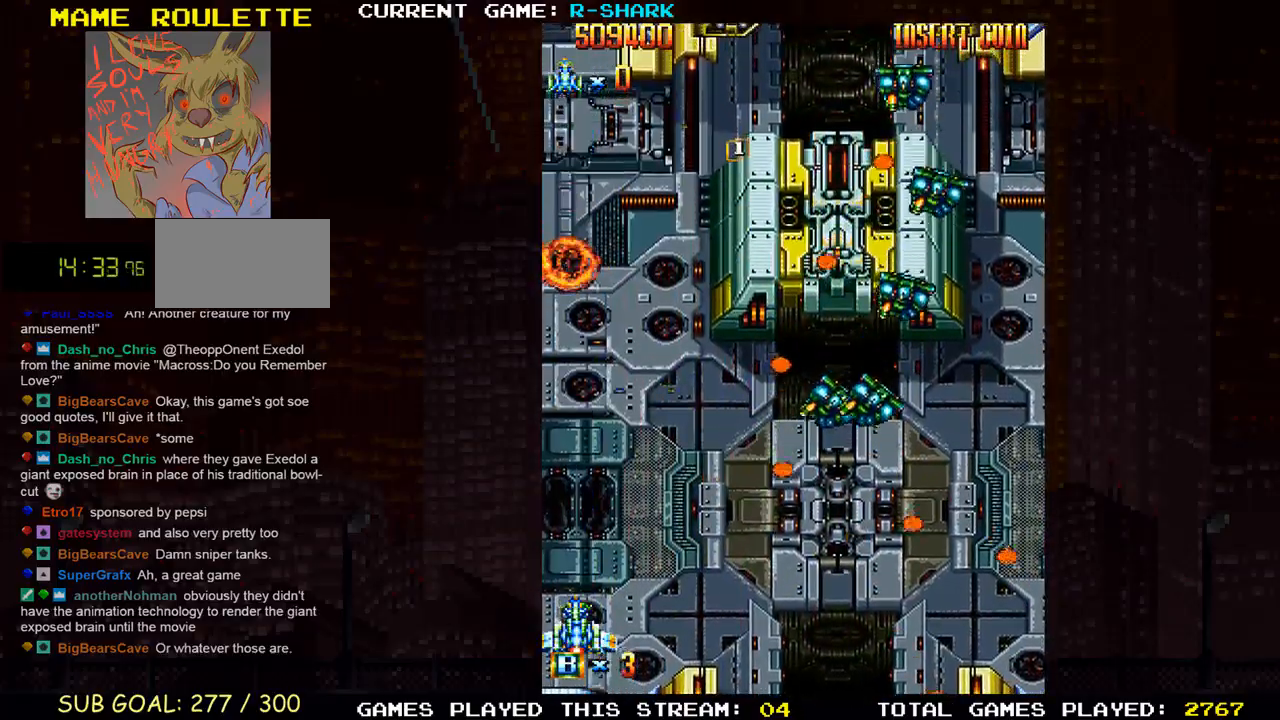
{"dt_ms": 500, "buttons": [], "left_stick": "center", "events": [[67, "left_stick", "right"], [117, "SQUARE", "up"], [167, "SQUARE", "down"], [233, "left_stick", "center"], [283, "SQUARE", "up"], [350, "SQUARE", "down"], [467, "SQUARE", "up"]]}
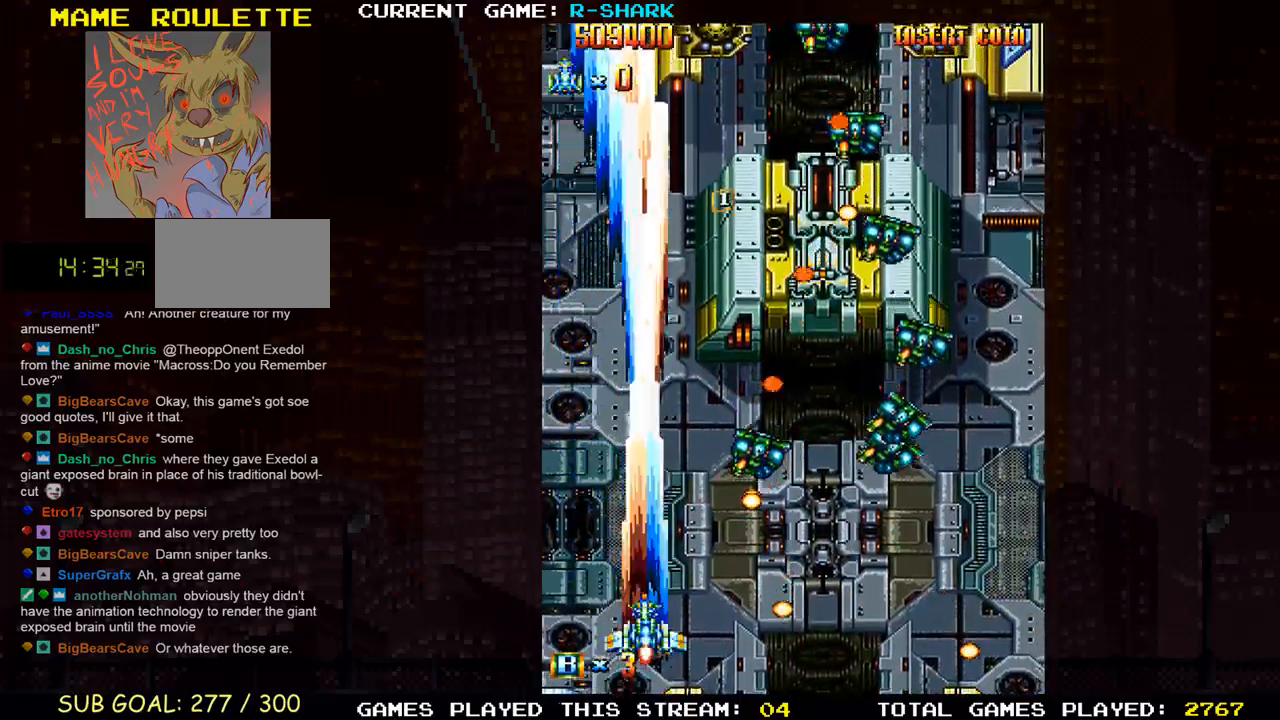
{"dt_ms": 500, "buttons": [], "left_stick": "up", "events": [[17, "left_stick", "left"], [33, "SQUARE", "down"], [100, "left_stick", "center"], [133, "SQUARE", "up"], [217, "SQUARE", "down"], [317, "left_stick", "up-left"], [333, "SQUARE", "up"], [400, "SQUARE", "down"], [450, "left_stick", "up"], [483, "SQUARE", "up"]]}
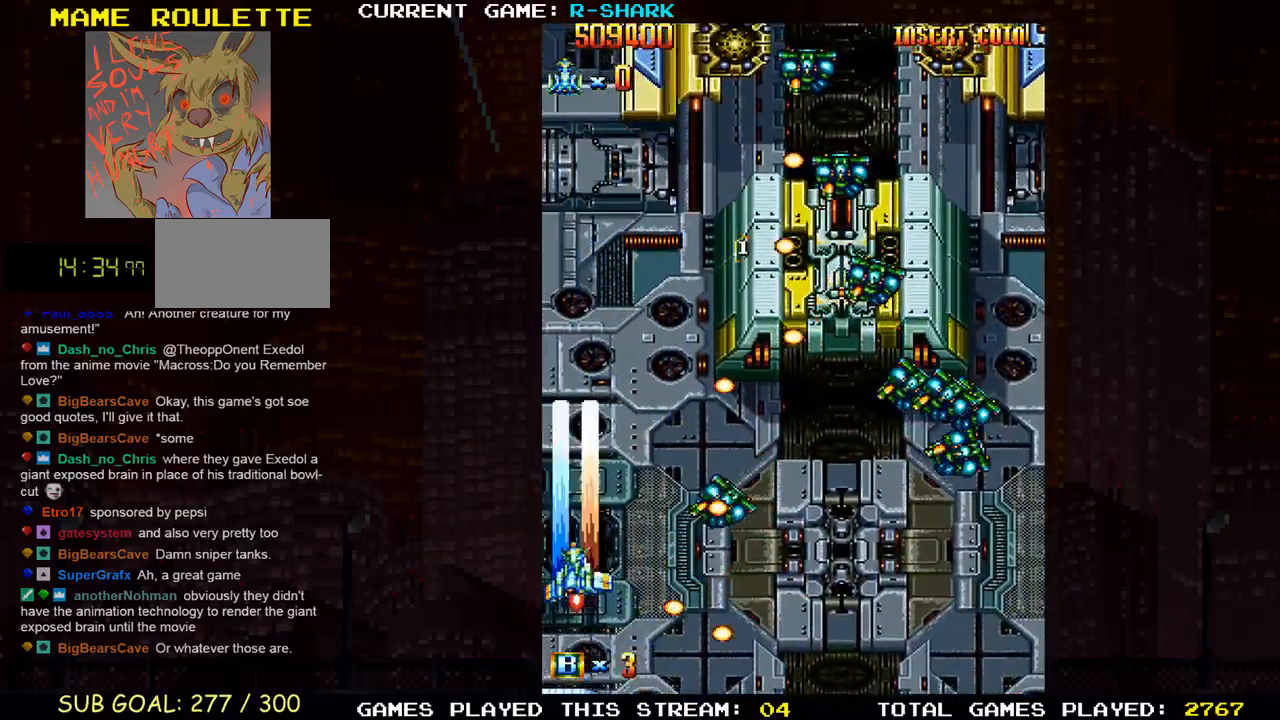
{"dt_ms": 500, "buttons": [], "left_stick": "right", "events": [[117, "TRIANGLE", "down"], [150, "left_stick", "center"], [233, "TRIANGLE", "up"], [283, "left_stick", "right"], [367, "SQUARE", "down"], [433, "SQUARE", "up"]]}
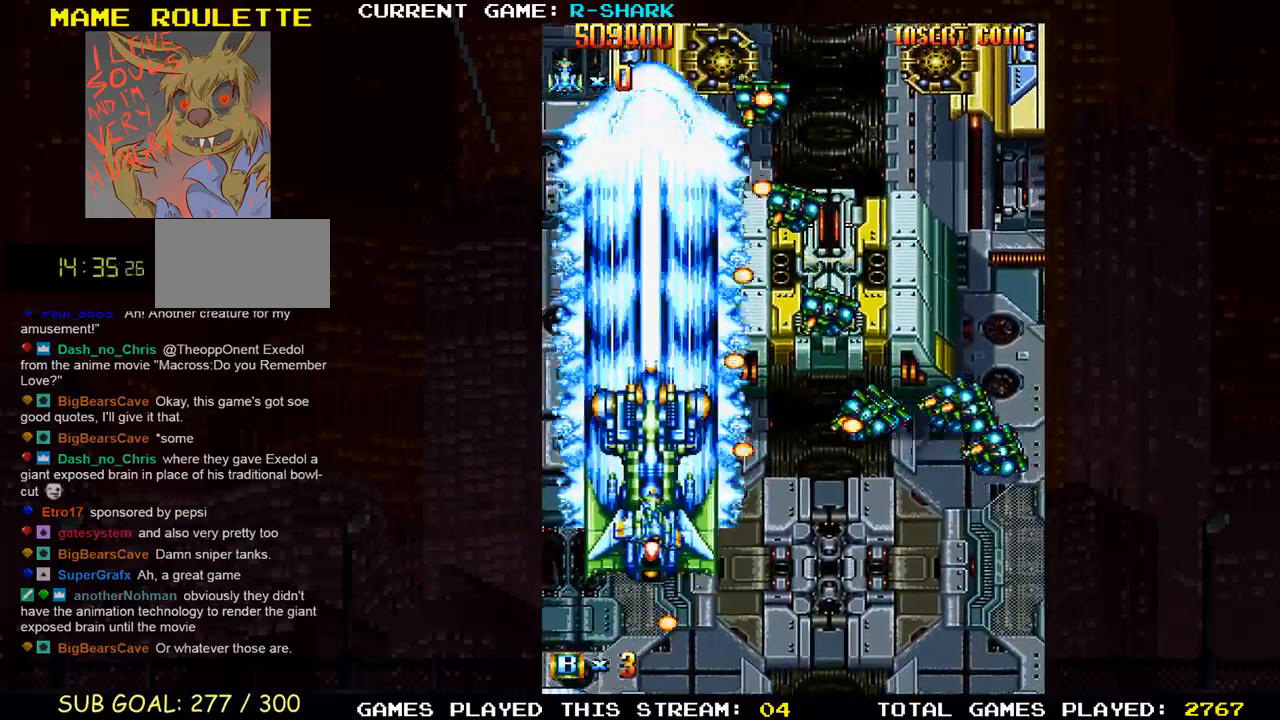
{"dt_ms": 500, "buttons": ["SQUARE"], "left_stick": "right", "events": [[67, "SQUARE", "down"], [133, "SQUARE", "up"], [250, "SQUARE", "down"], [350, "SQUARE", "up"], [433, "SQUARE", "down"]]}
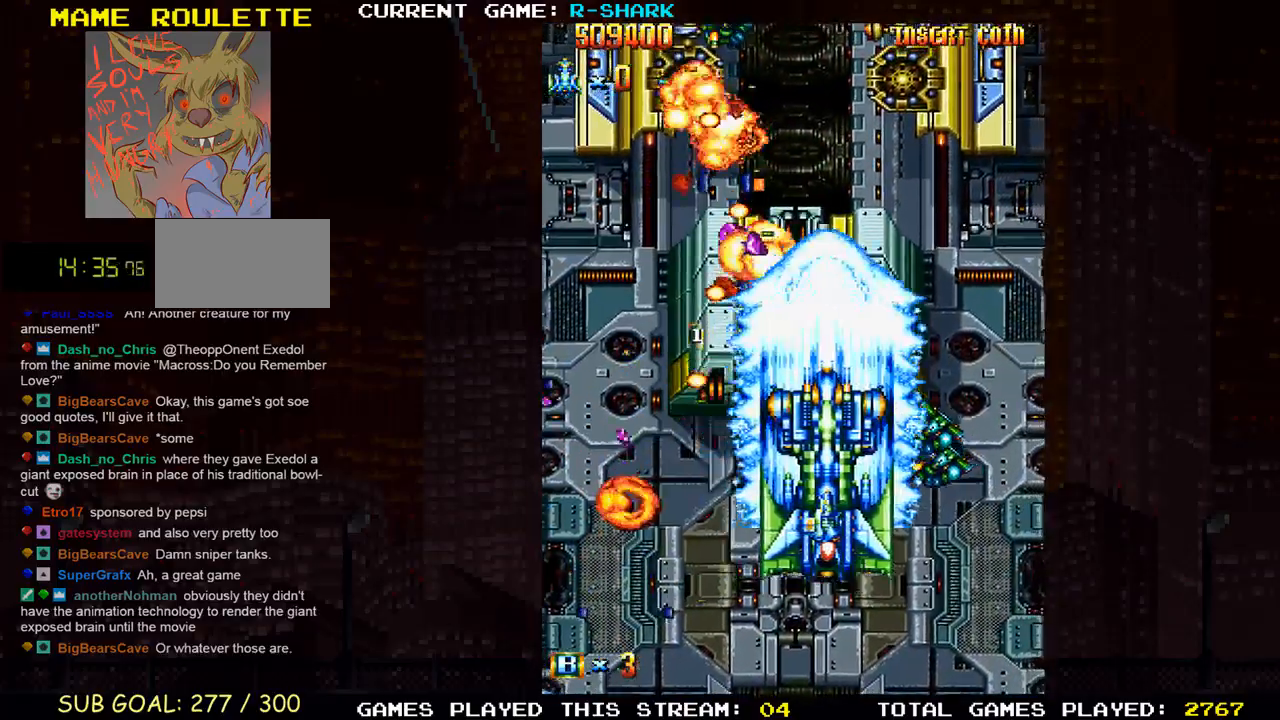
{"dt_ms": 500, "buttons": ["SQUARE"], "left_stick": "left", "events": [[67, "SQUARE", "up"], [100, "SQUARE", "down"], [217, "left_stick", "center"], [250, "SQUARE", "up"], [267, "left_stick", "left"], [333, "SQUARE", "down"], [433, "SQUARE", "up"], [500, "SQUARE", "down"]]}
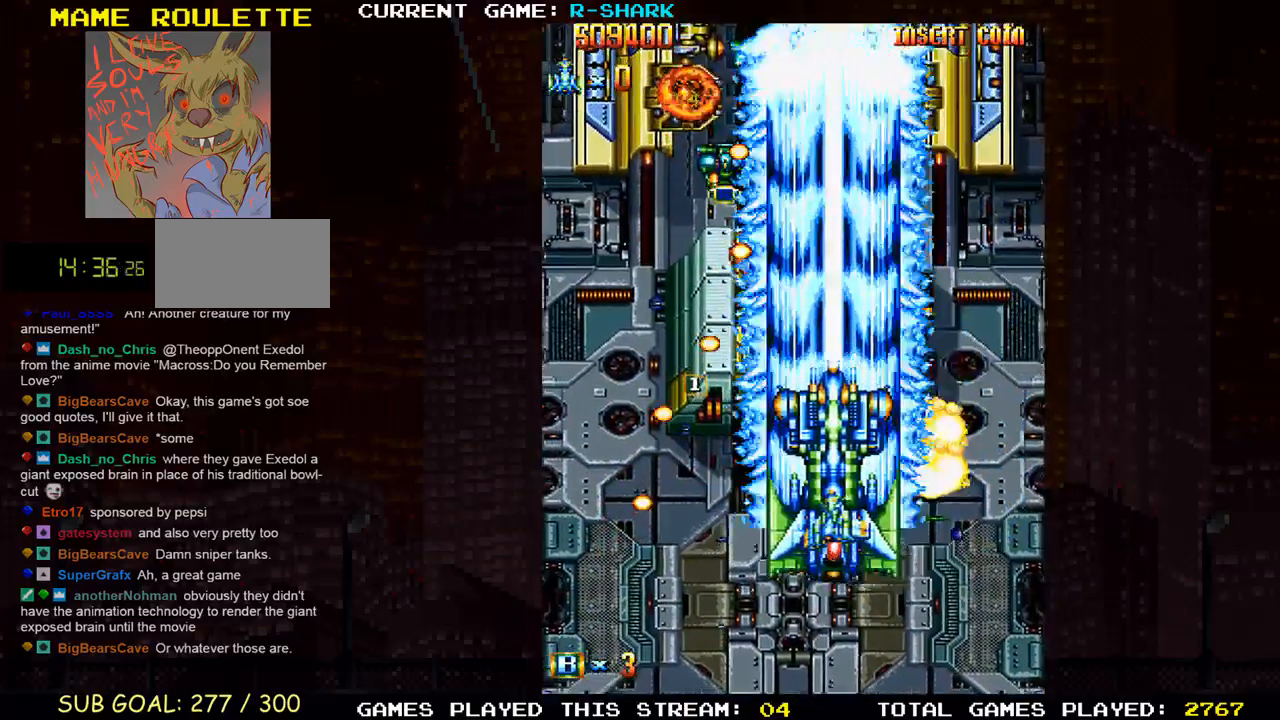
{"dt_ms": 500, "buttons": [], "left_stick": "left", "events": [[83, "SQUARE", "up"], [167, "SQUARE", "down"], [283, "SQUARE", "up"], [367, "SQUARE", "down"], [483, "SQUARE", "up"]]}
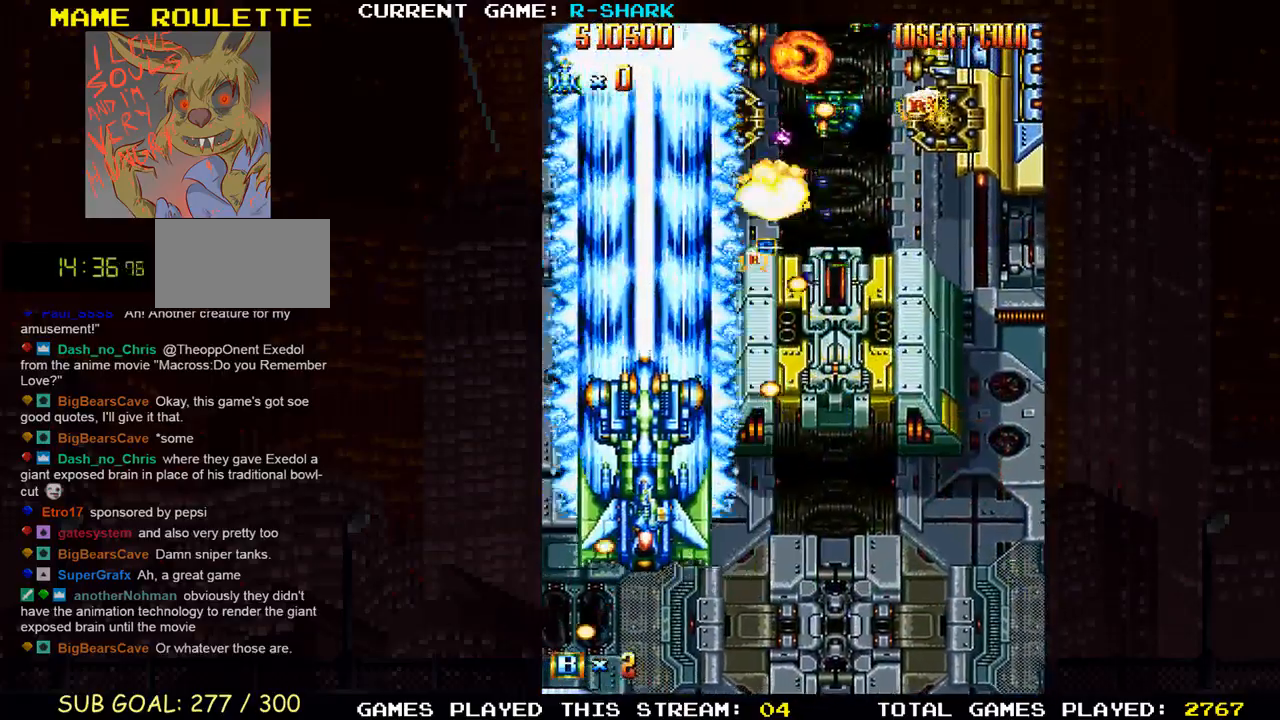
{"dt_ms": 500, "buttons": ["SQUARE"], "left_stick": "up", "events": [[17, "left_stick", "up"], [67, "SQUARE", "down"], [100, "left_stick", "up-right"], [183, "SQUARE", "up"], [233, "left_stick", "up"], [267, "SQUARE", "down"], [333, "left_stick", "up-right"], [383, "SQUARE", "up"], [450, "SQUARE", "down"], [450, "left_stick", "up"]]}